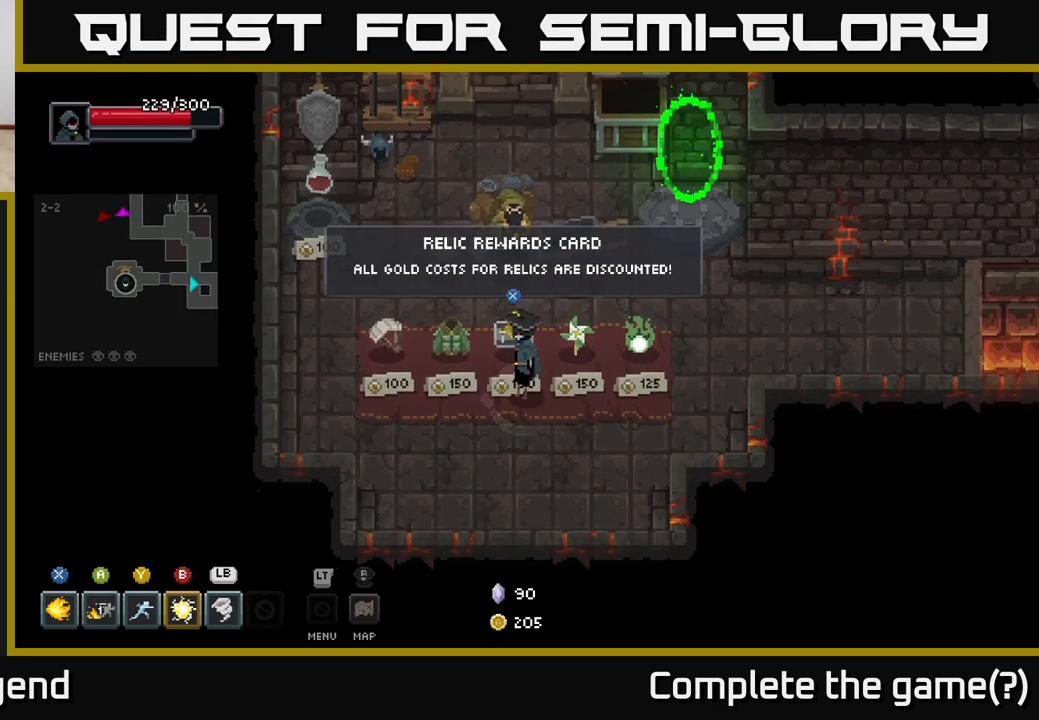
Gameplay with a controller (Xbox layout); each line is a JSON object with the inputs held at the frame after it. "events" lists button and stick changes between this image and that frame as [ms after this image, input, new state], when the widget could be followed in between.
{"buttons": [], "left_stick": "center", "right_stick": "center", "events": [[83, "left_stick", "right"], [217, "left_stick", "center"], [267, "left_stick", "left"], [400, "left_stick", "center"]]}
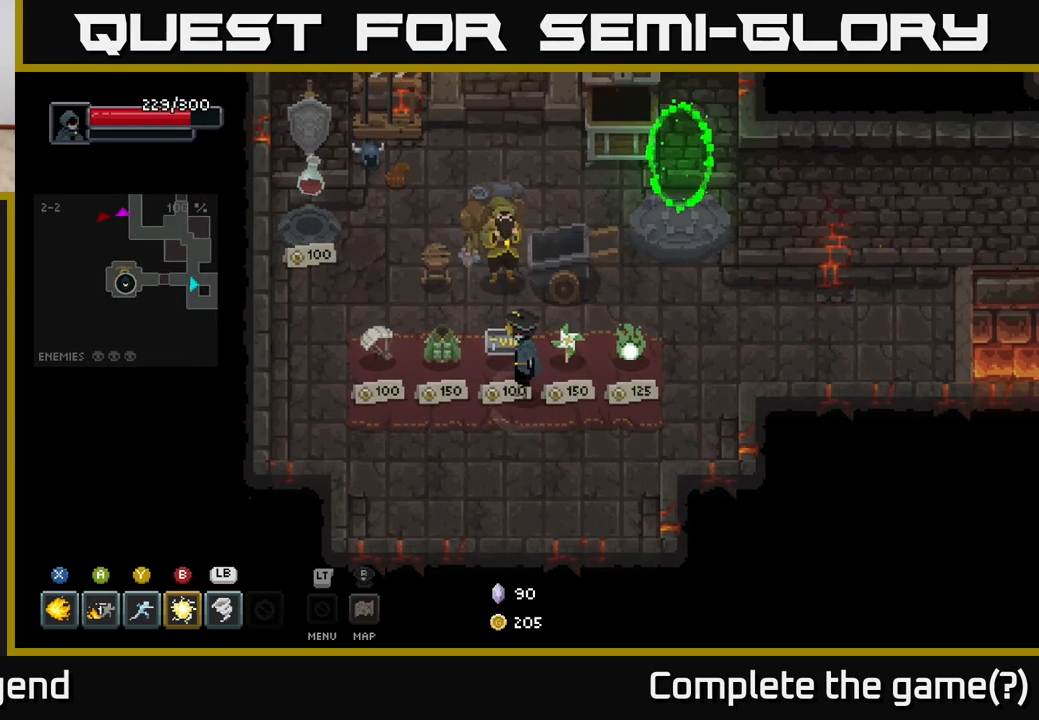
{"buttons": [], "left_stick": "center", "right_stick": "center", "events": []}
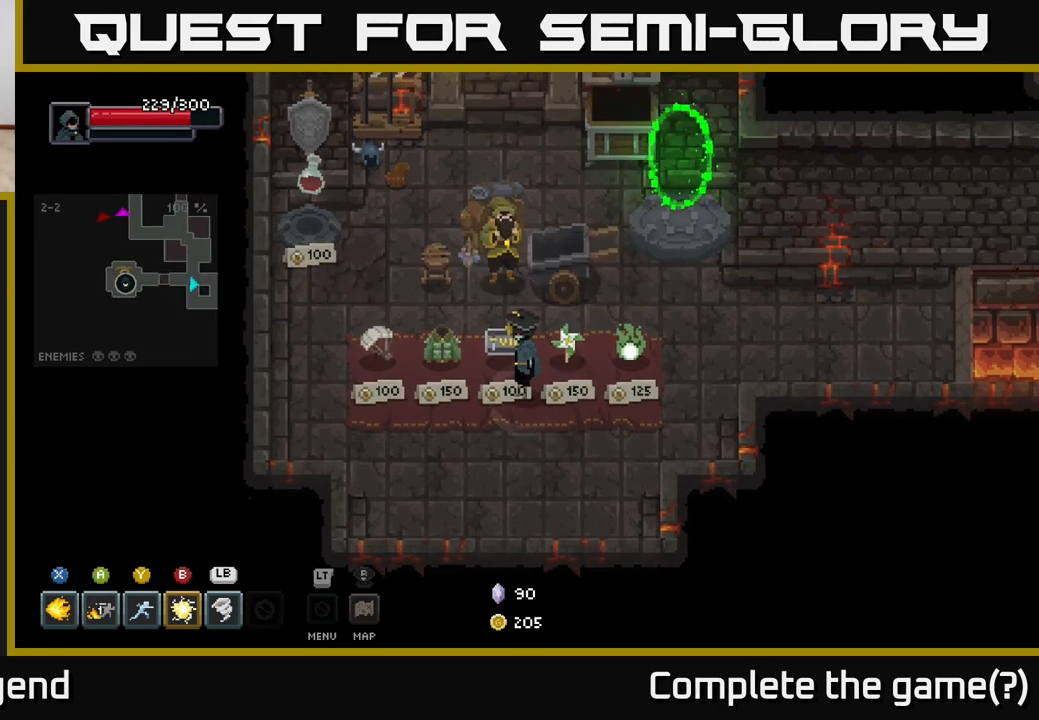
{"buttons": [], "left_stick": "center", "right_stick": "center", "events": []}
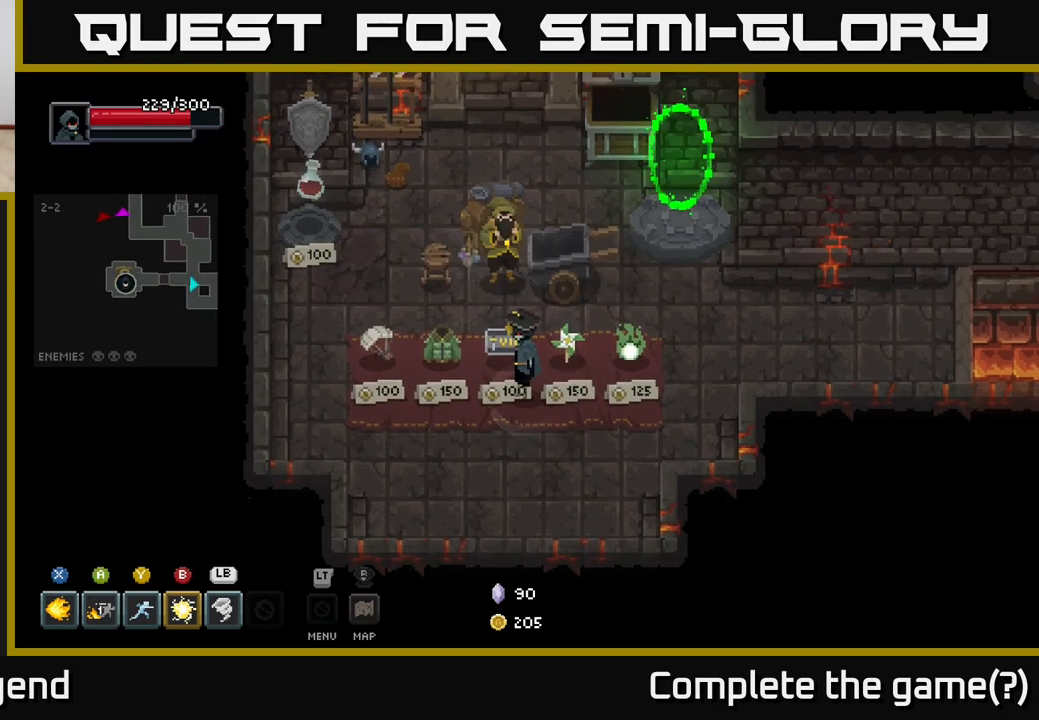
{"buttons": [], "left_stick": "center", "right_stick": "center", "events": []}
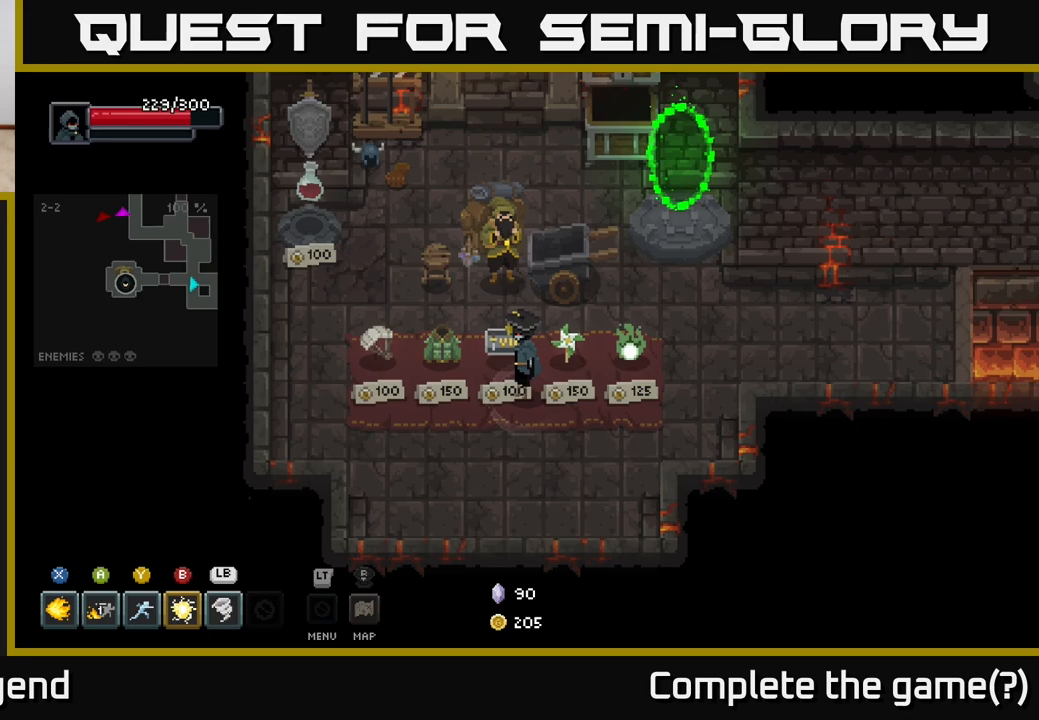
{"buttons": [], "left_stick": "center", "right_stick": "center", "events": []}
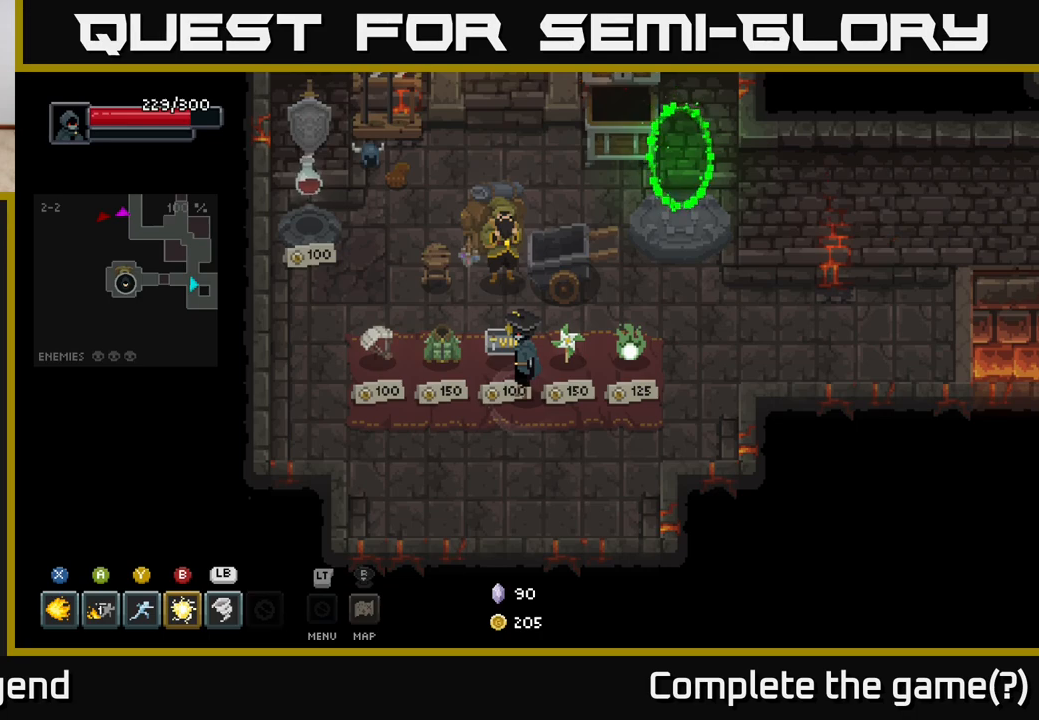
{"buttons": [], "left_stick": "center", "right_stick": "center", "events": []}
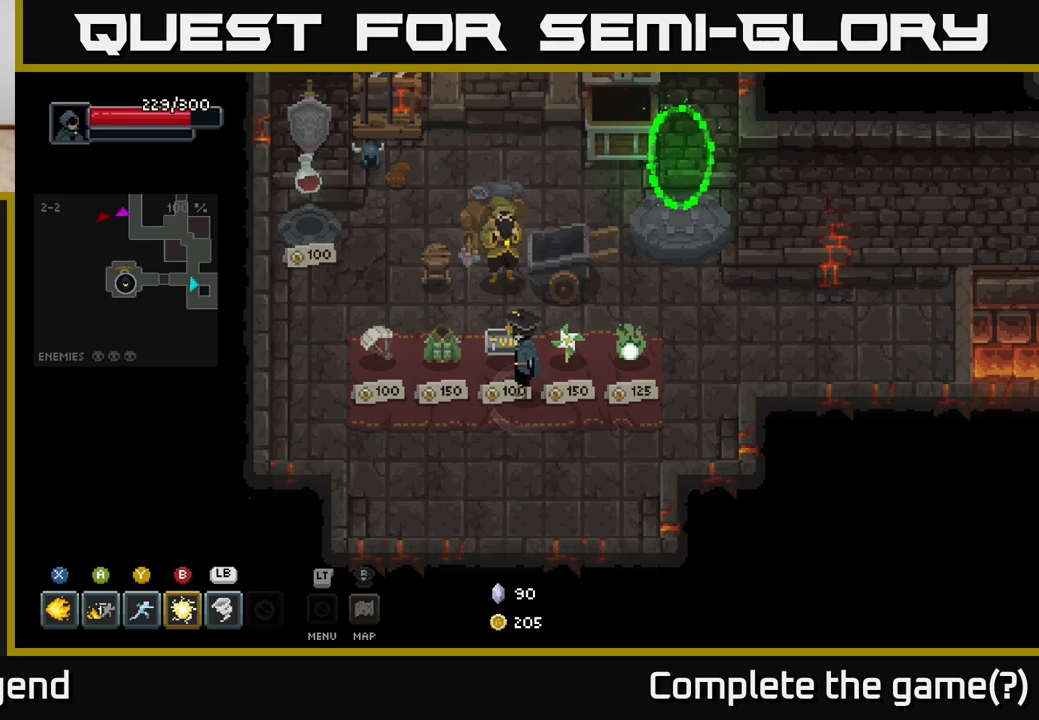
{"buttons": [], "left_stick": "center", "right_stick": "center", "events": []}
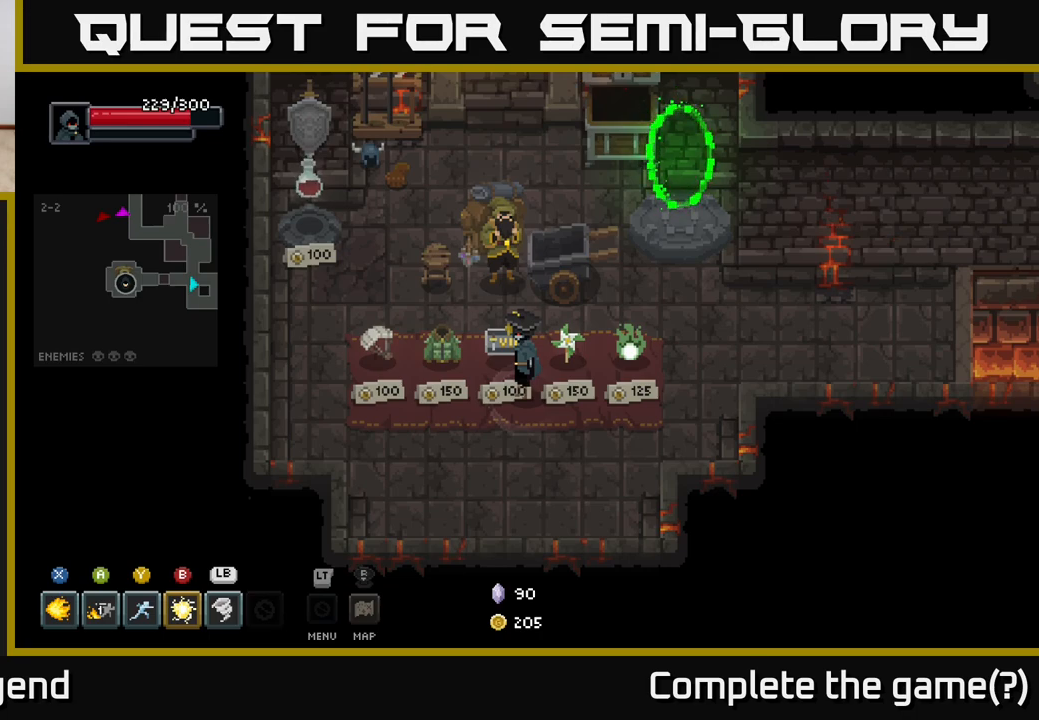
{"buttons": [], "left_stick": "left", "right_stick": "center", "events": [[450, "left_stick", "left"]]}
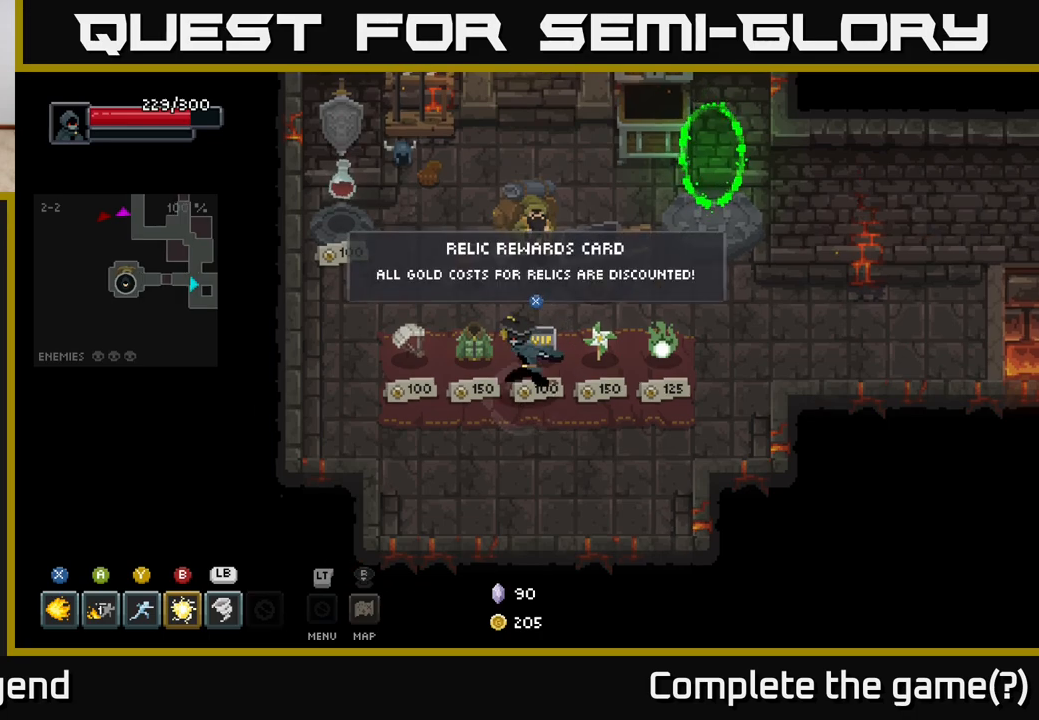
{"buttons": [], "left_stick": "right", "right_stick": "center", "events": [[200, "left_stick", "center"], [400, "left_stick", "right"]]}
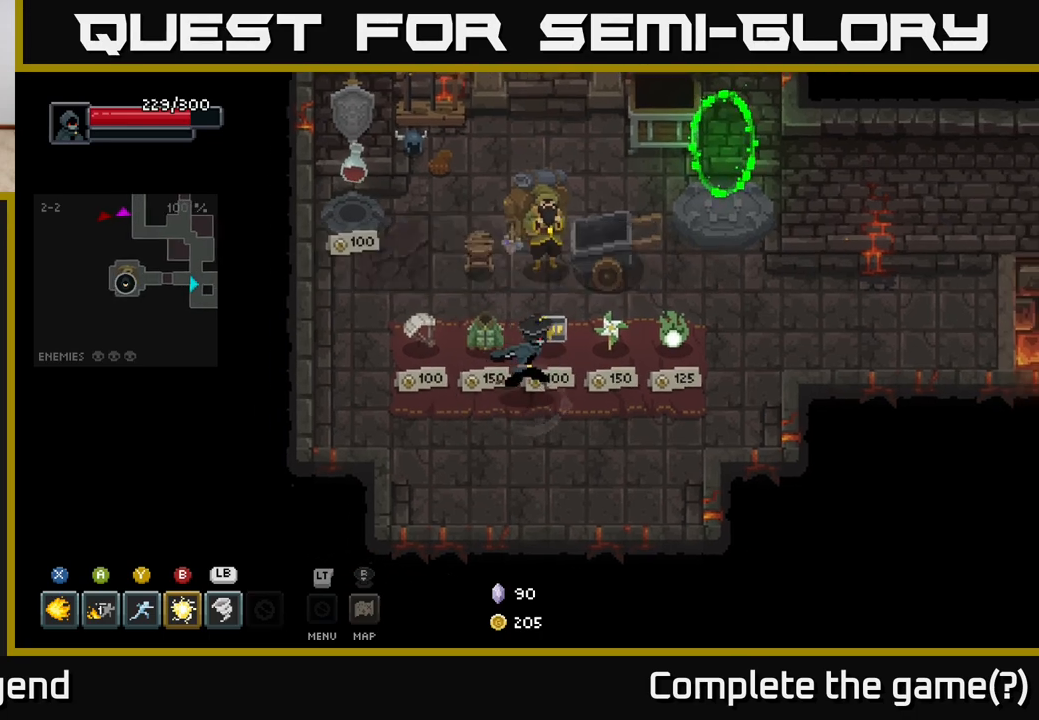
{"buttons": [], "left_stick": "center", "right_stick": "center", "events": [[83, "left_stick", "center"], [183, "X", "down"], [267, "X", "up"]]}
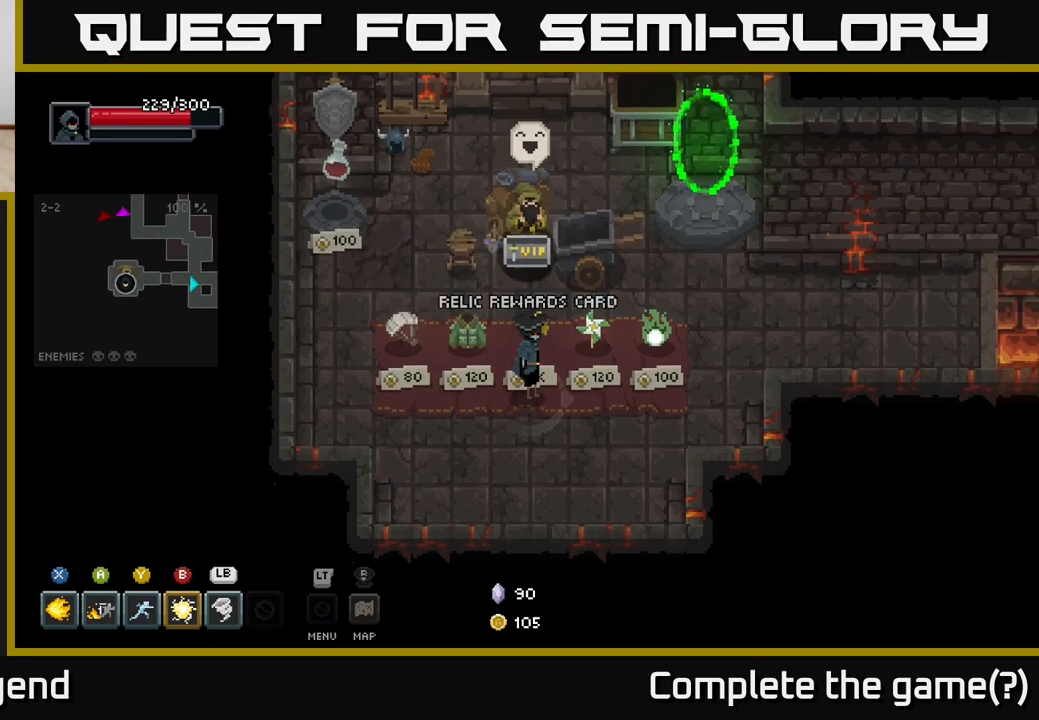
{"buttons": [], "left_stick": "right", "right_stick": "center", "events": [[350, "left_stick", "right"]]}
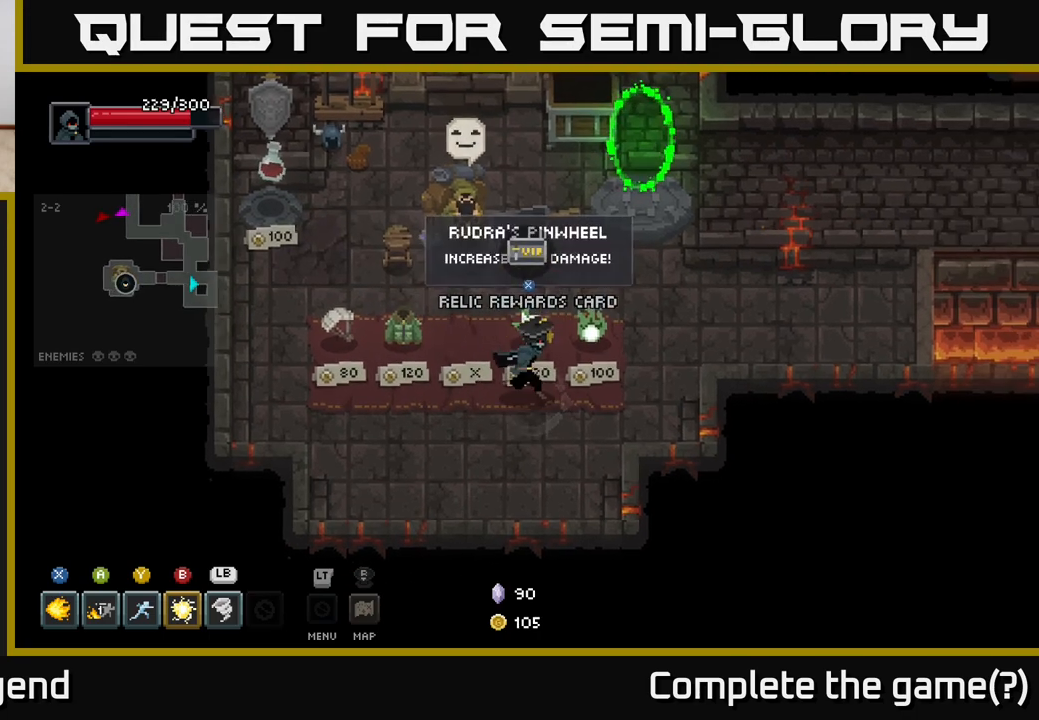
{"buttons": [], "left_stick": "up-left", "right_stick": "center", "events": [[267, "left_stick", "center"], [400, "left_stick", "up-left"]]}
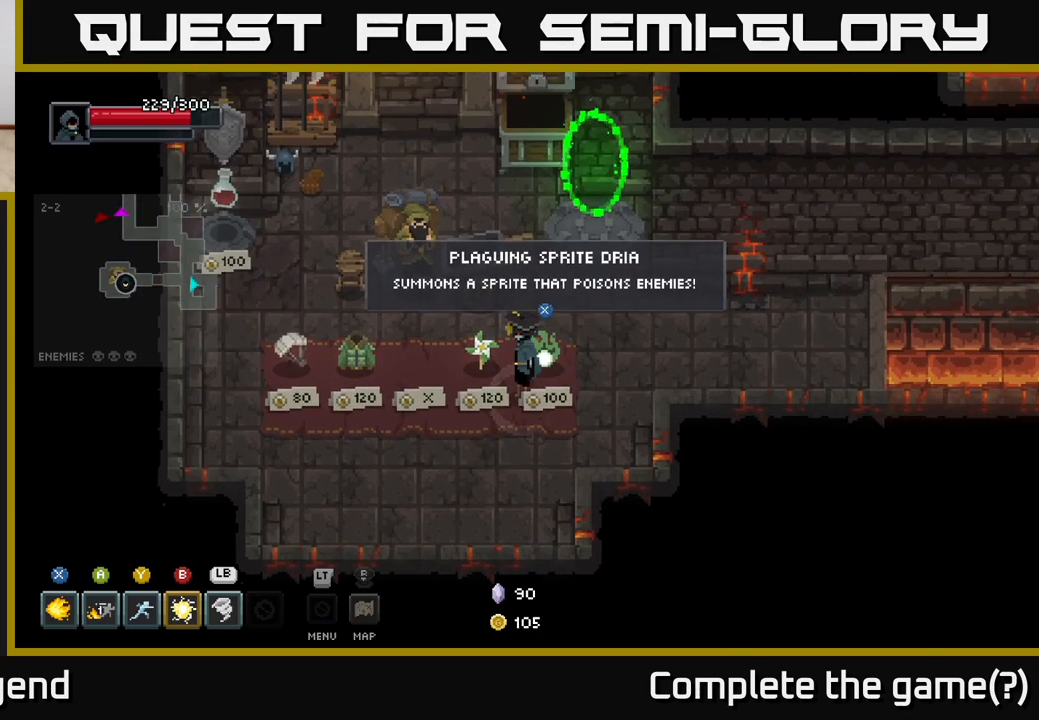
{"buttons": [], "left_stick": "center", "right_stick": "center", "events": [[17, "left_stick", "center"]]}
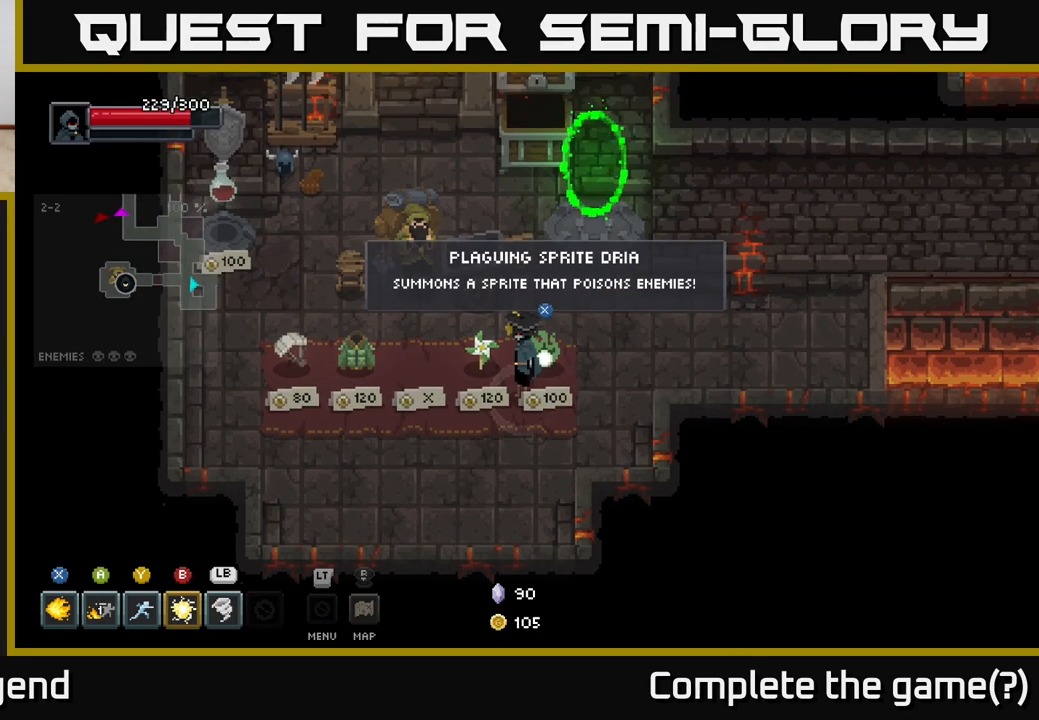
{"buttons": [], "left_stick": "center", "right_stick": "center", "events": []}
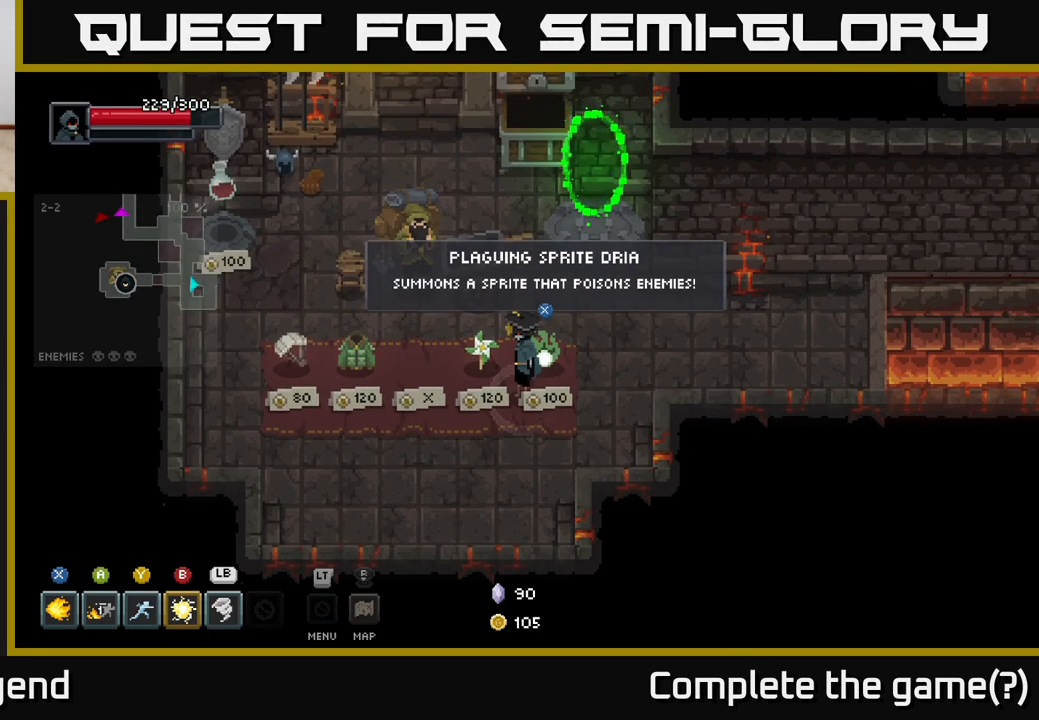
{"buttons": [], "left_stick": "center", "right_stick": "center", "events": [[267, "left_stick", "left"], [417, "left_stick", "center"]]}
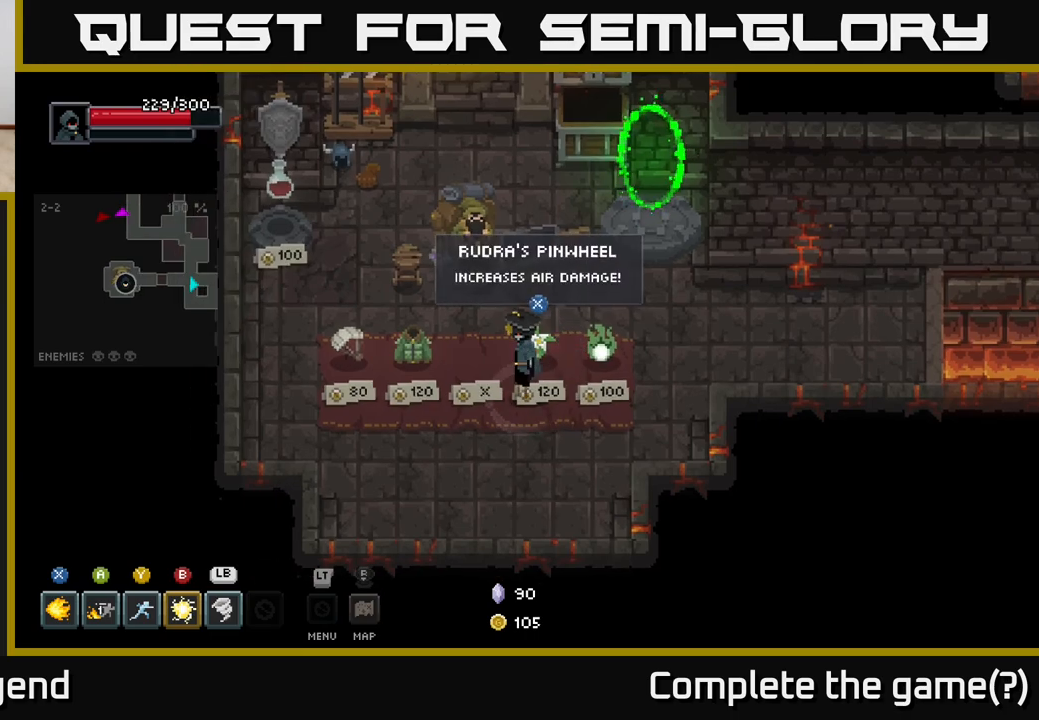
{"buttons": [], "left_stick": "left", "right_stick": "center", "events": [[317, "left_stick", "left"]]}
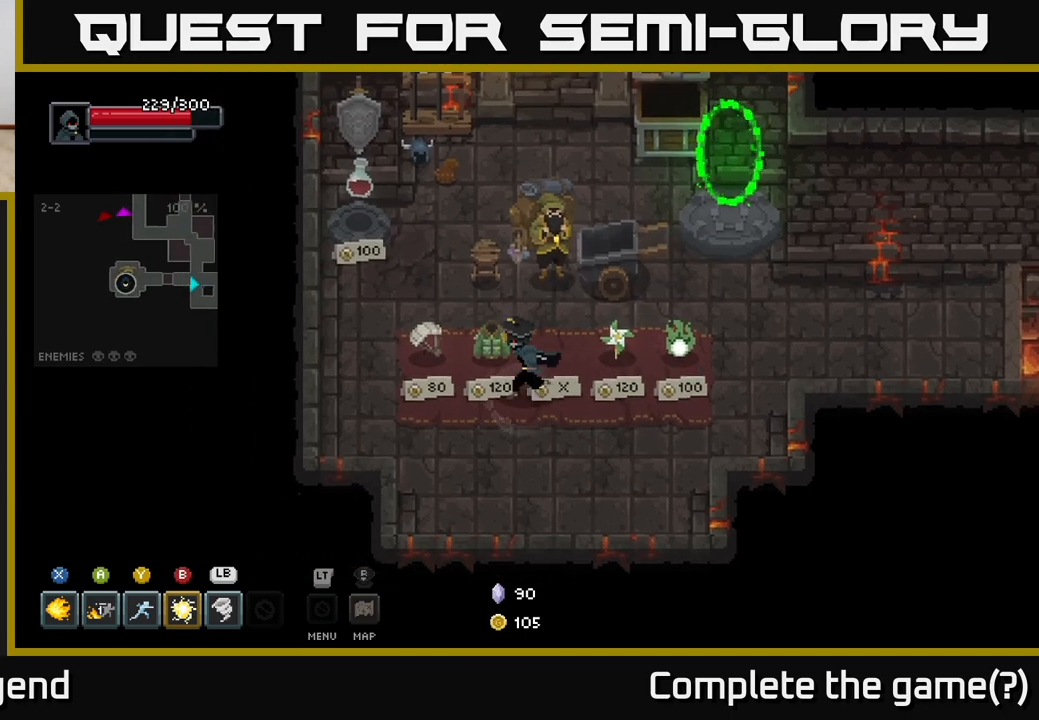
{"buttons": [], "left_stick": "center", "right_stick": "center", "events": [[300, "left_stick", "center"]]}
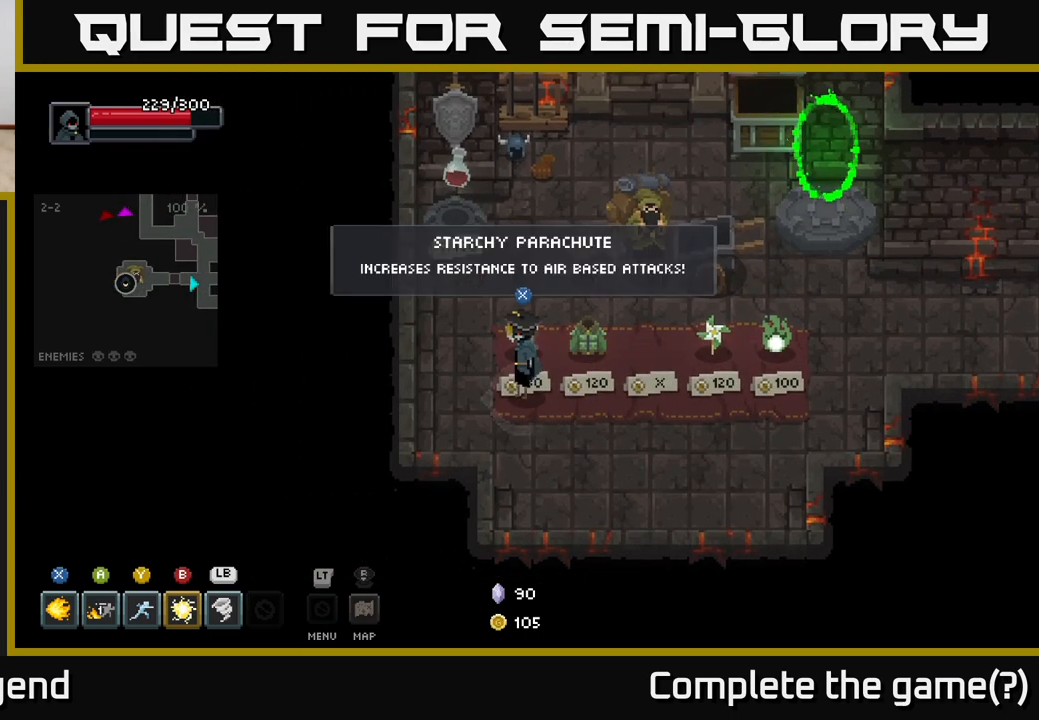
{"buttons": [], "left_stick": "center", "right_stick": "center", "events": []}
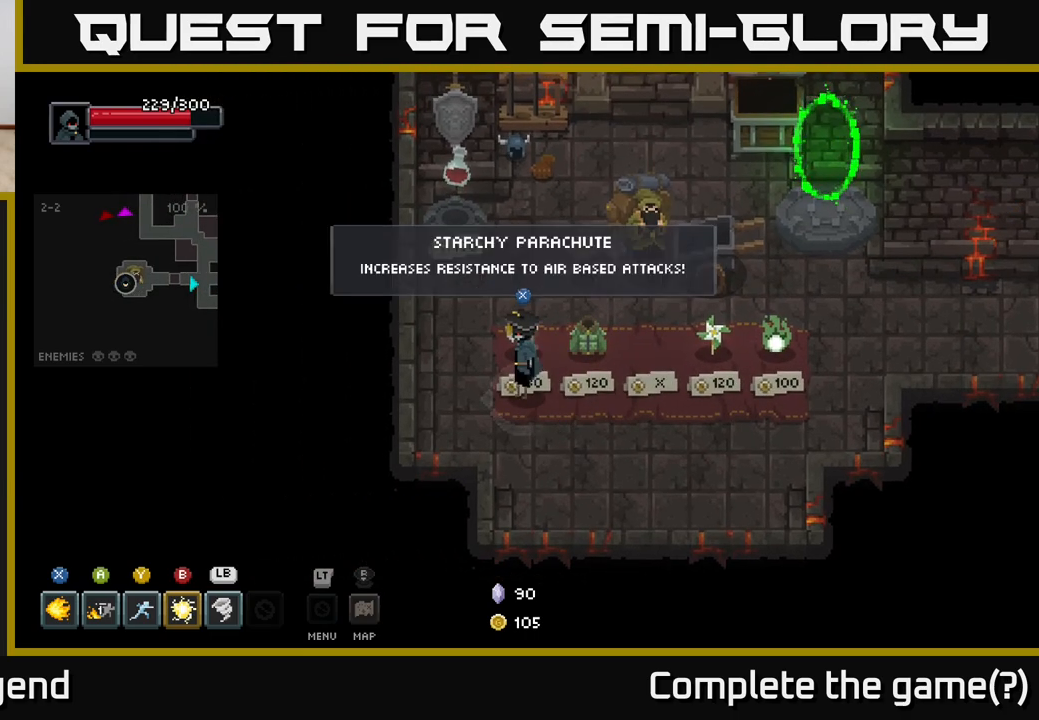
{"buttons": [], "left_stick": "center", "right_stick": "center", "events": []}
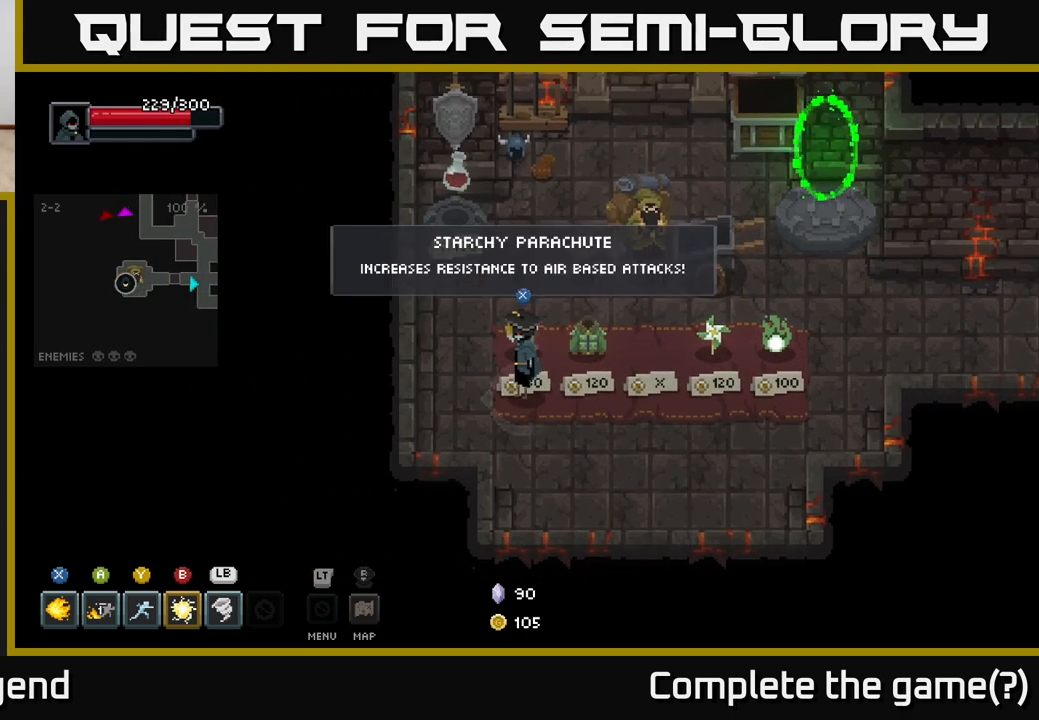
{"buttons": [], "left_stick": "down-right", "right_stick": "center", "events": [[500, "left_stick", "down-right"]]}
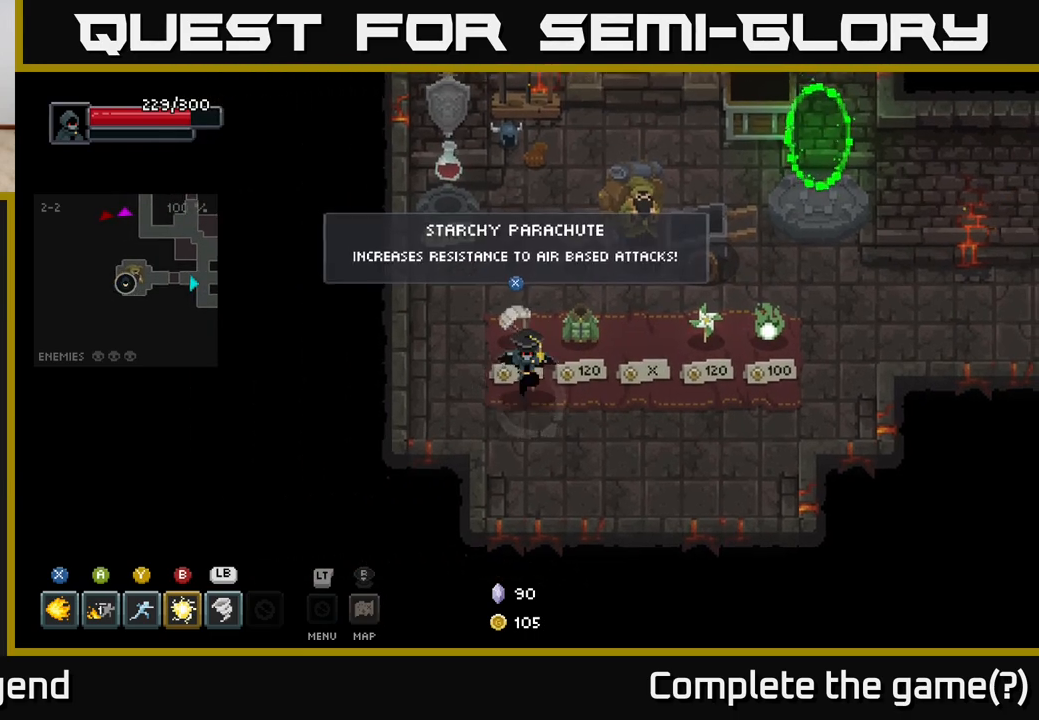
{"buttons": [], "left_stick": "center", "right_stick": "center", "events": [[183, "left_stick", "center"], [383, "L2", "down"], [500, "L2", "up"]]}
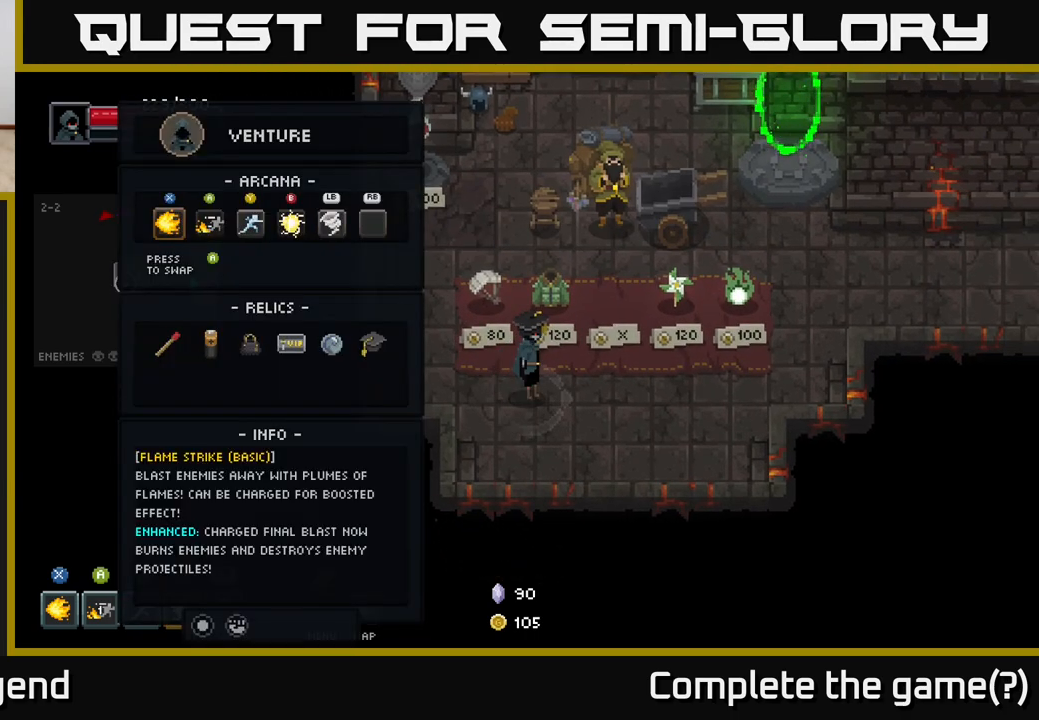
{"buttons": ["L2"], "left_stick": "center", "right_stick": "center", "events": [[417, "L2", "down"]]}
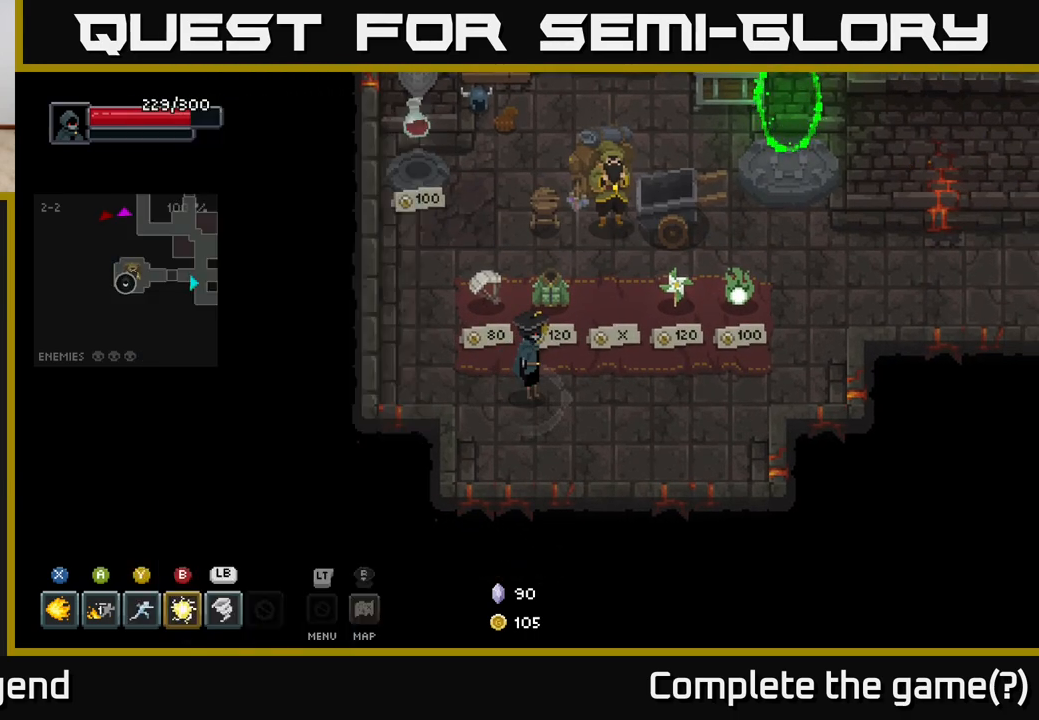
{"buttons": [], "left_stick": "center", "right_stick": "center", "events": [[33, "L2", "up"]]}
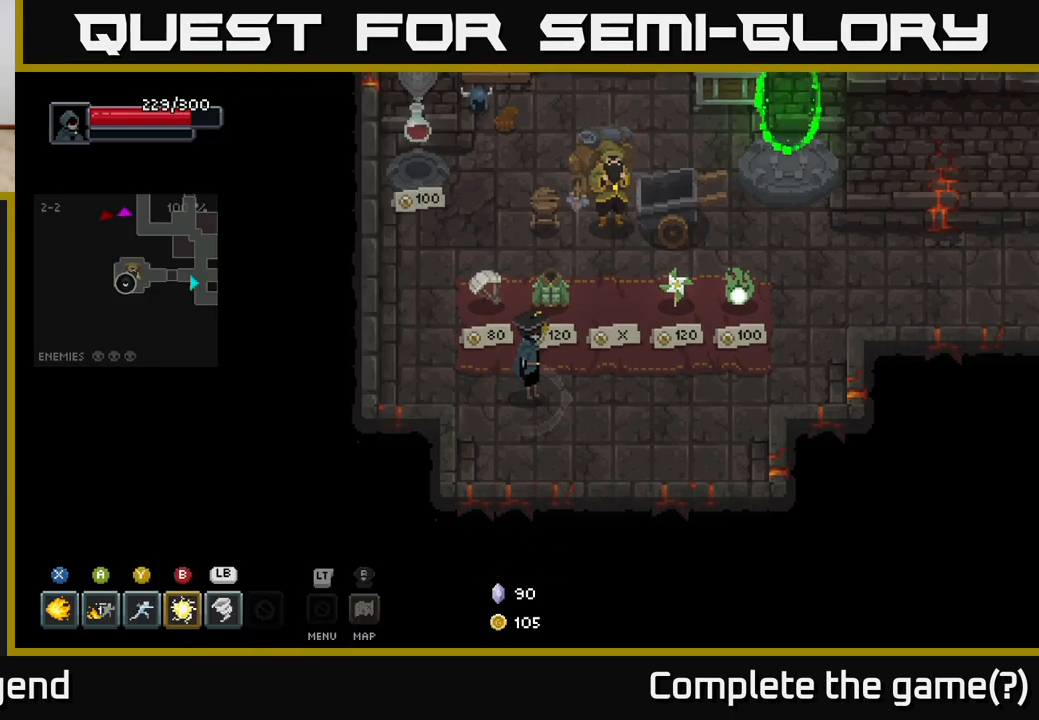
{"buttons": [], "left_stick": "center", "right_stick": "center", "events": []}
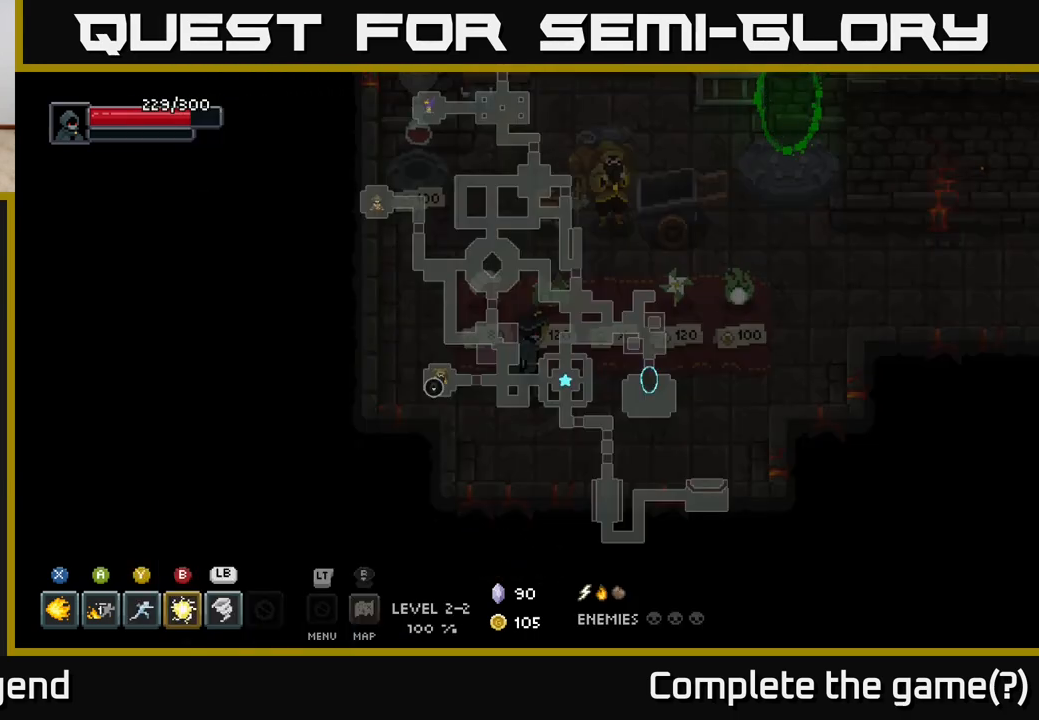
{"buttons": [], "left_stick": "center", "right_stick": "center", "events": []}
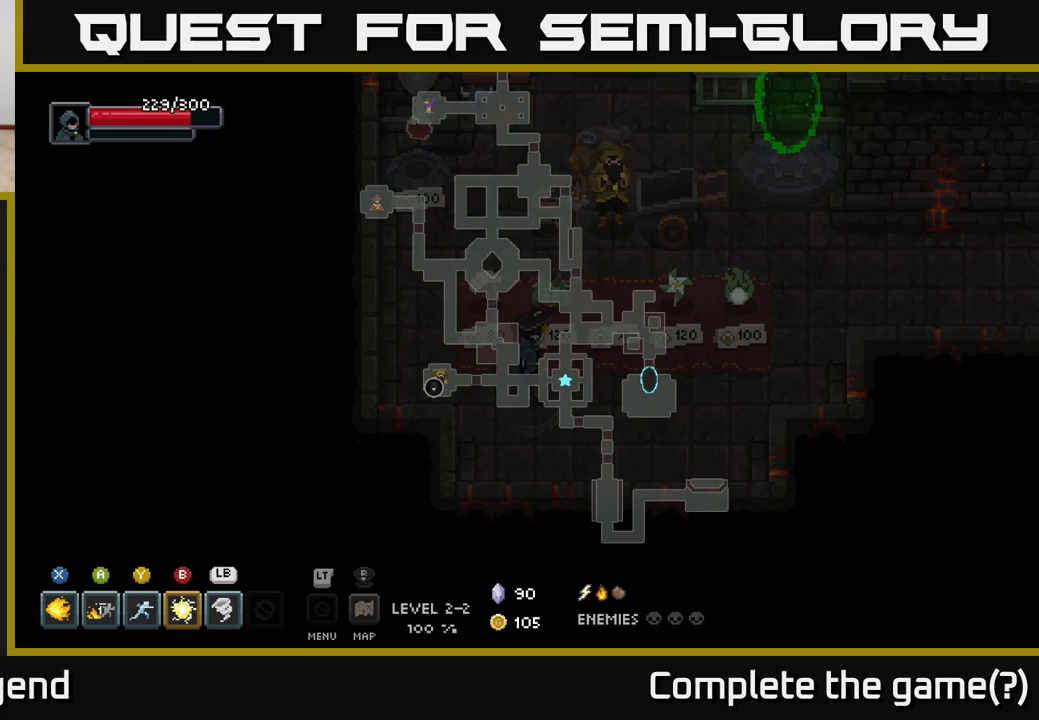
{"buttons": [], "left_stick": "center", "right_stick": "center", "events": []}
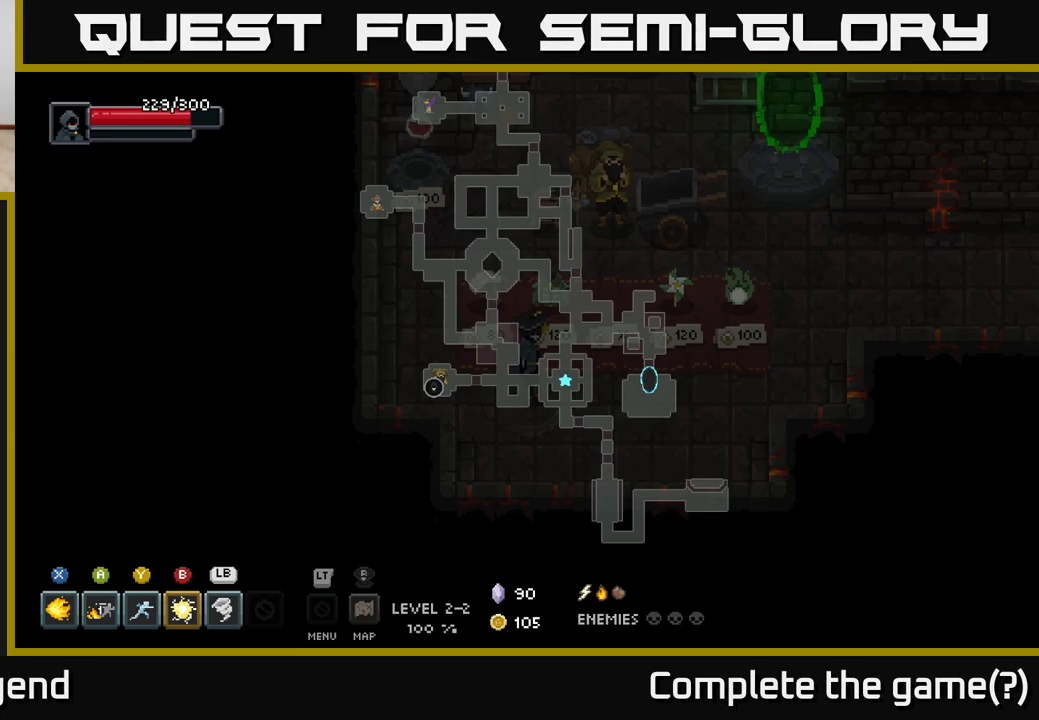
{"buttons": [], "left_stick": "center", "right_stick": "center", "events": []}
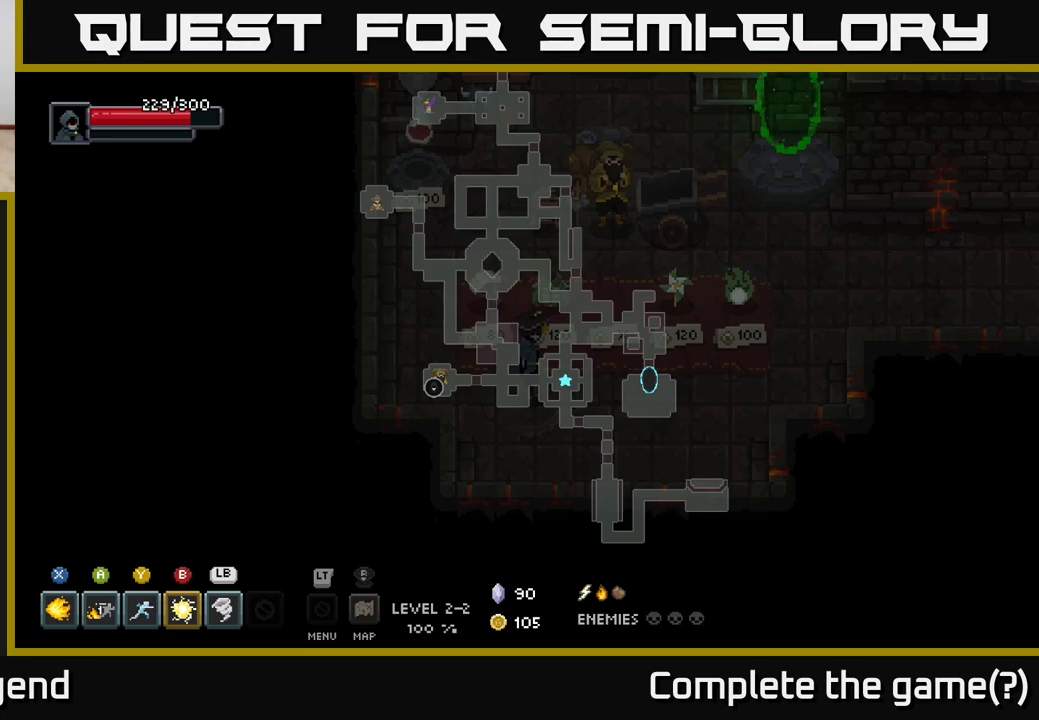
{"buttons": [], "left_stick": "center", "right_stick": "center", "events": []}